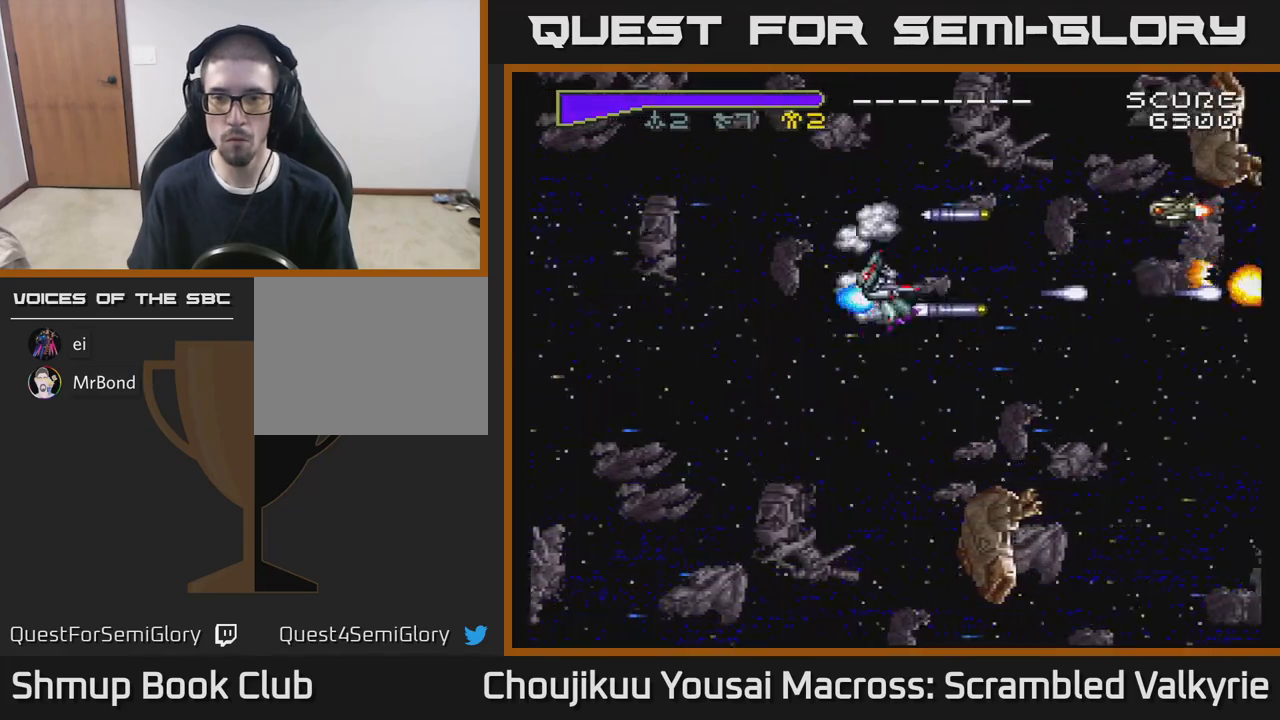
Gameplay with a controller (Xbox layout); each line is a JSON object with the inputs held at the frame after it. "events" lists button and stick changes between this image and that frame as [ms after this image, input, new state], when the widget could be followed in between. Not read: L3 R3 left_stick right_stick.
{"buttons": ["A", "DPAD_DOWN", "DPAD_LEFT"], "events": [[33, "DPAD_LEFT", "up"], [183, "X", "down"], [283, "X", "up"], [333, "DPAD_LEFT", "down"], [367, "DPAD_UP", "up"], [433, "DPAD_DOWN", "down"]]}
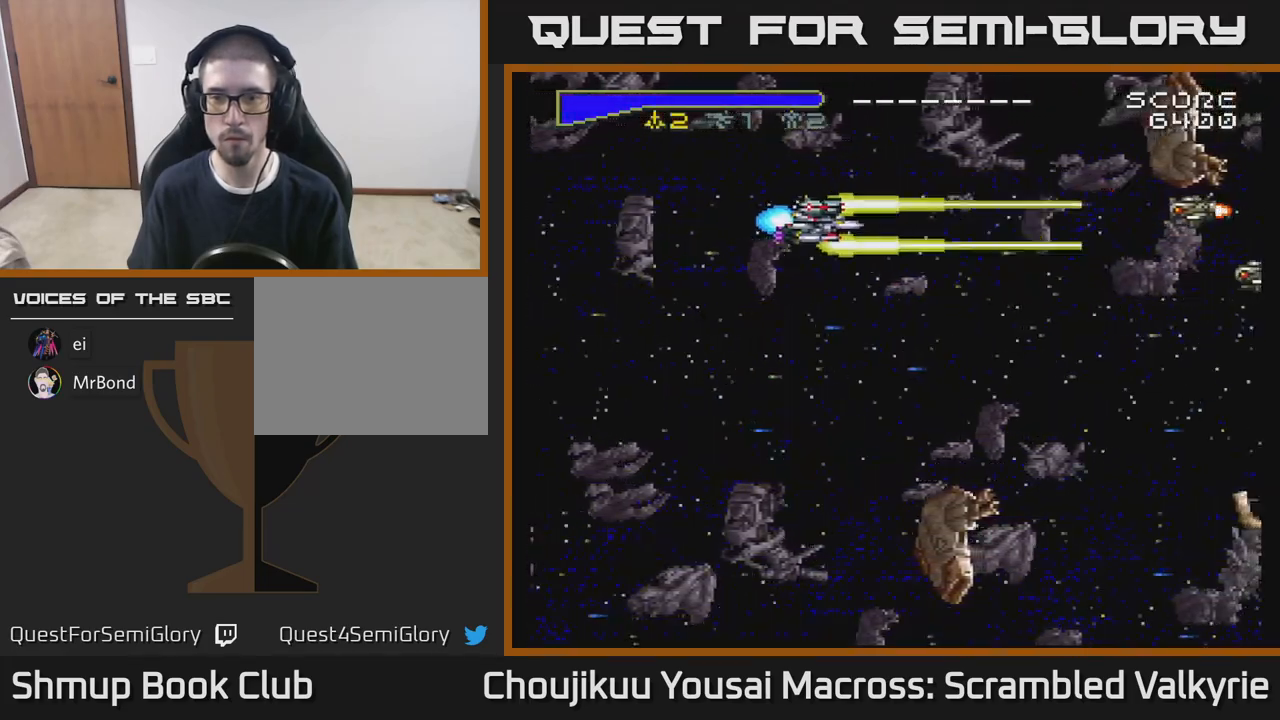
{"buttons": ["A", "DPAD_DOWN"], "events": [[250, "DPAD_LEFT", "up"]]}
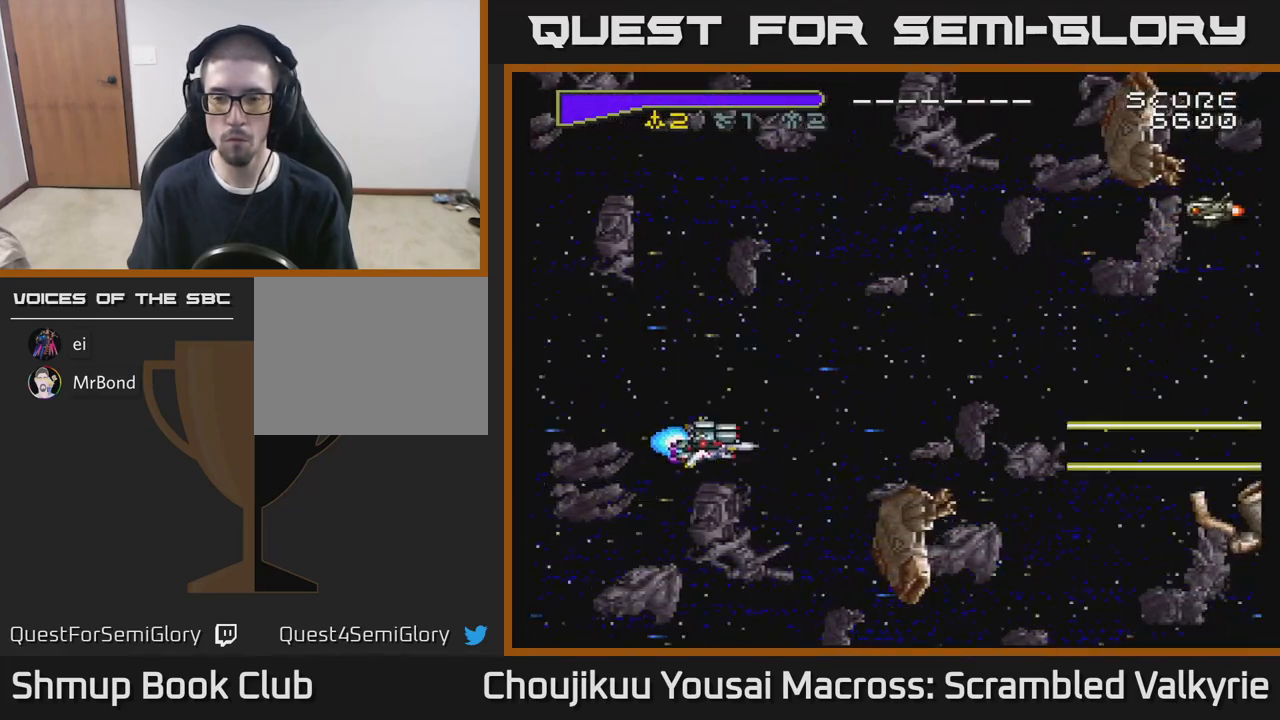
{"buttons": ["A", "DPAD_LEFT"], "events": [[250, "DPAD_DOWN", "up"], [500, "DPAD_LEFT", "down"]]}
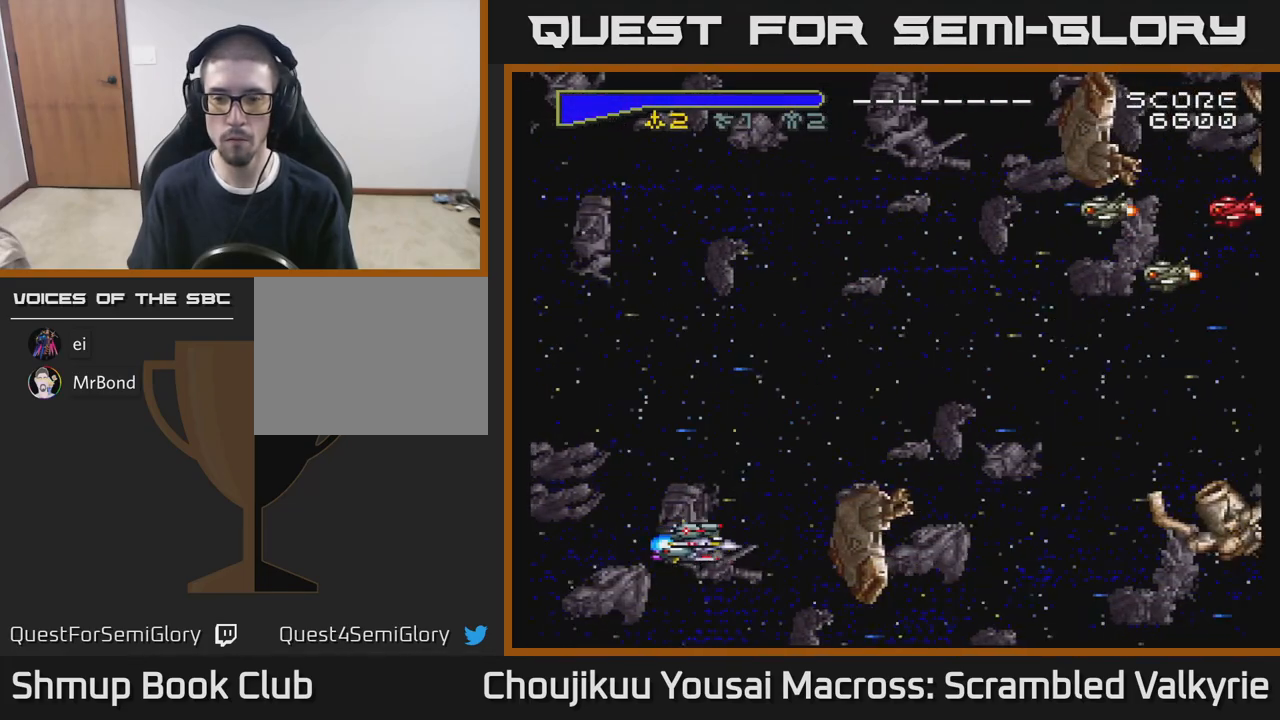
{"buttons": ["A", "DPAD_UP"], "events": [[117, "DPAD_UP", "down"], [133, "DPAD_LEFT", "up"]]}
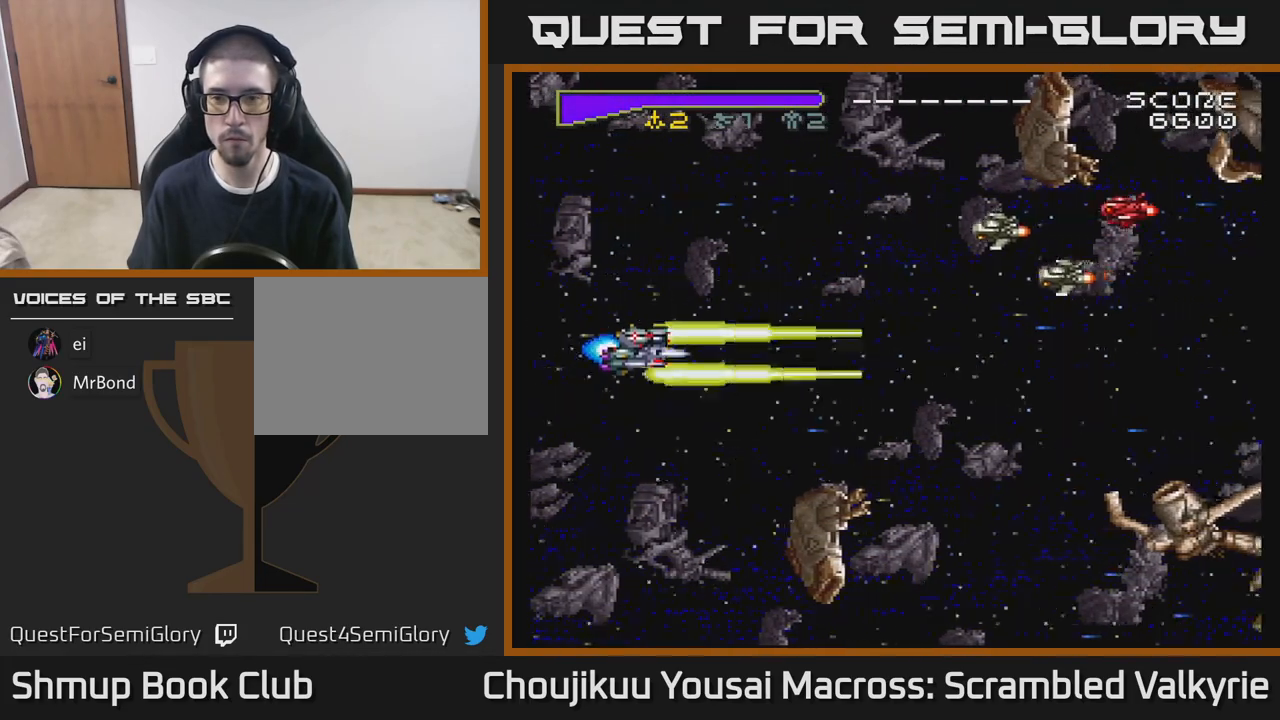
{"buttons": ["A", "DPAD_RIGHT"], "events": [[250, "DPAD_RIGHT", "down"], [350, "DPAD_UP", "up"], [417, "DPAD_DOWN", "down"], [500, "DPAD_DOWN", "up"]]}
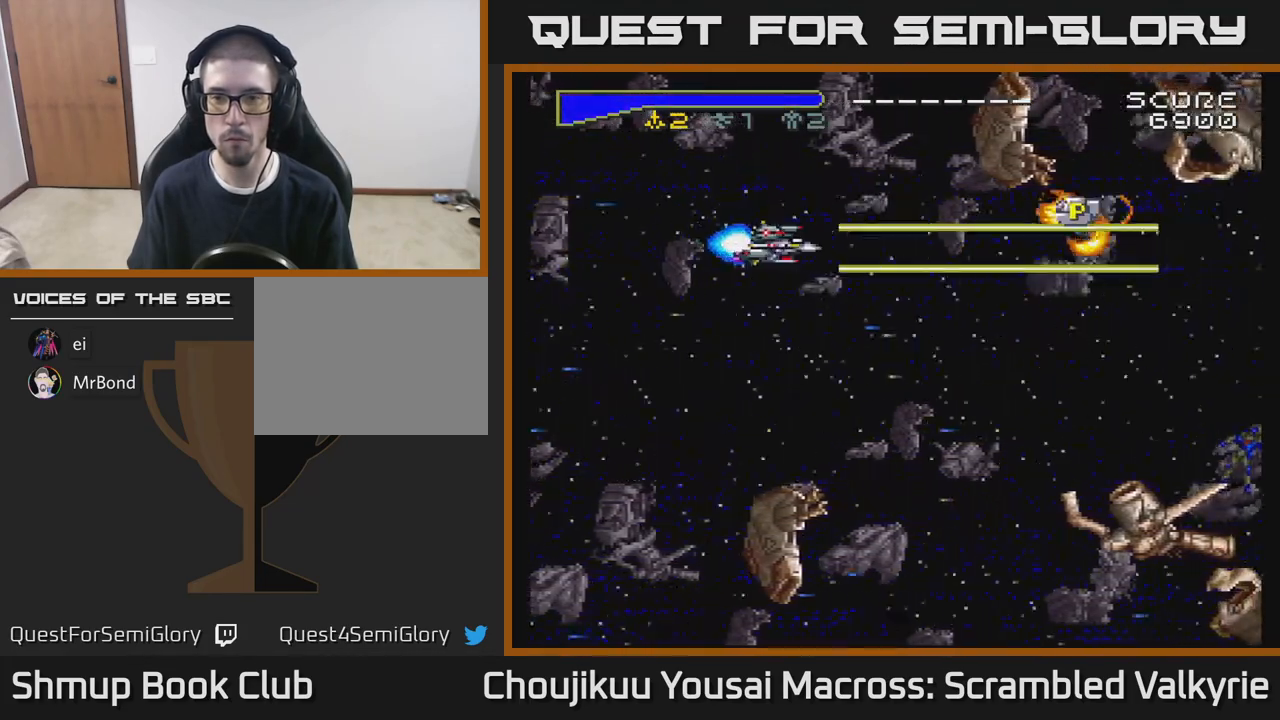
{"buttons": ["A", "DPAD_UP"], "events": [[433, "DPAD_UP", "down"], [467, "DPAD_RIGHT", "up"]]}
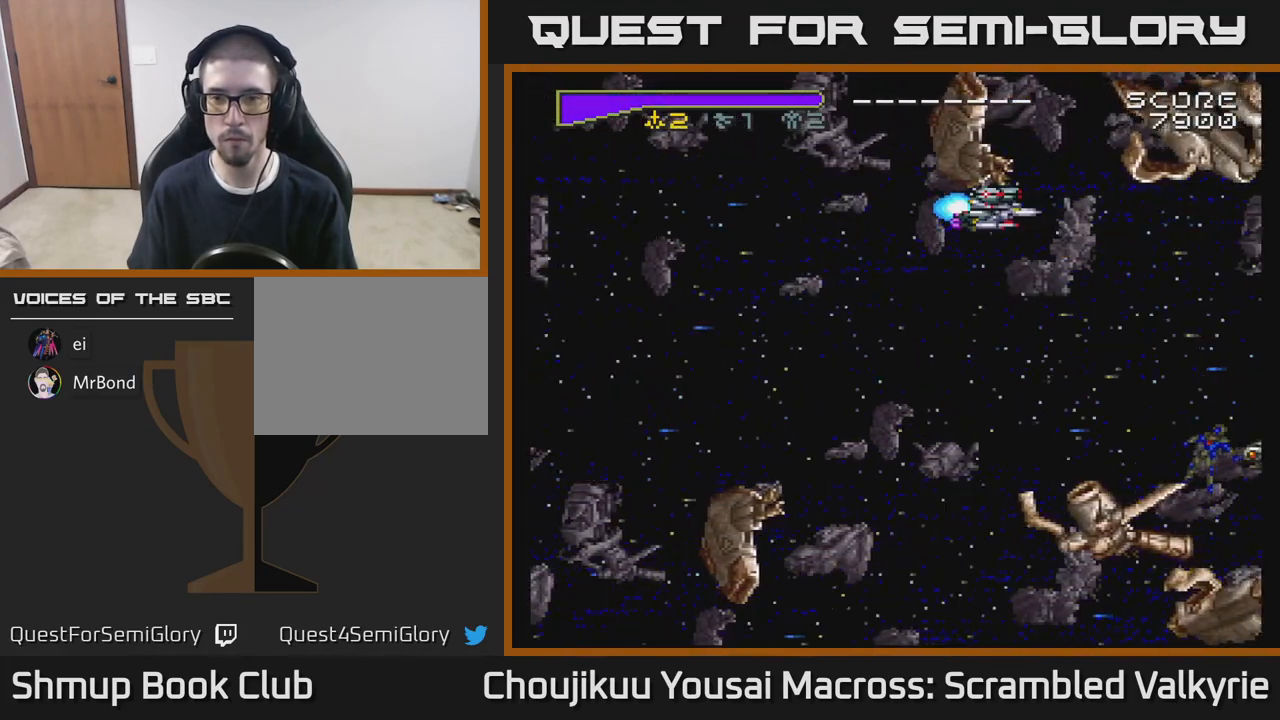
{"buttons": ["A", "DPAD_DOWN", "DPAD_LEFT"], "events": [[17, "DPAD_UP", "up"], [33, "DPAD_DOWN", "down"], [250, "DPAD_LEFT", "down"]]}
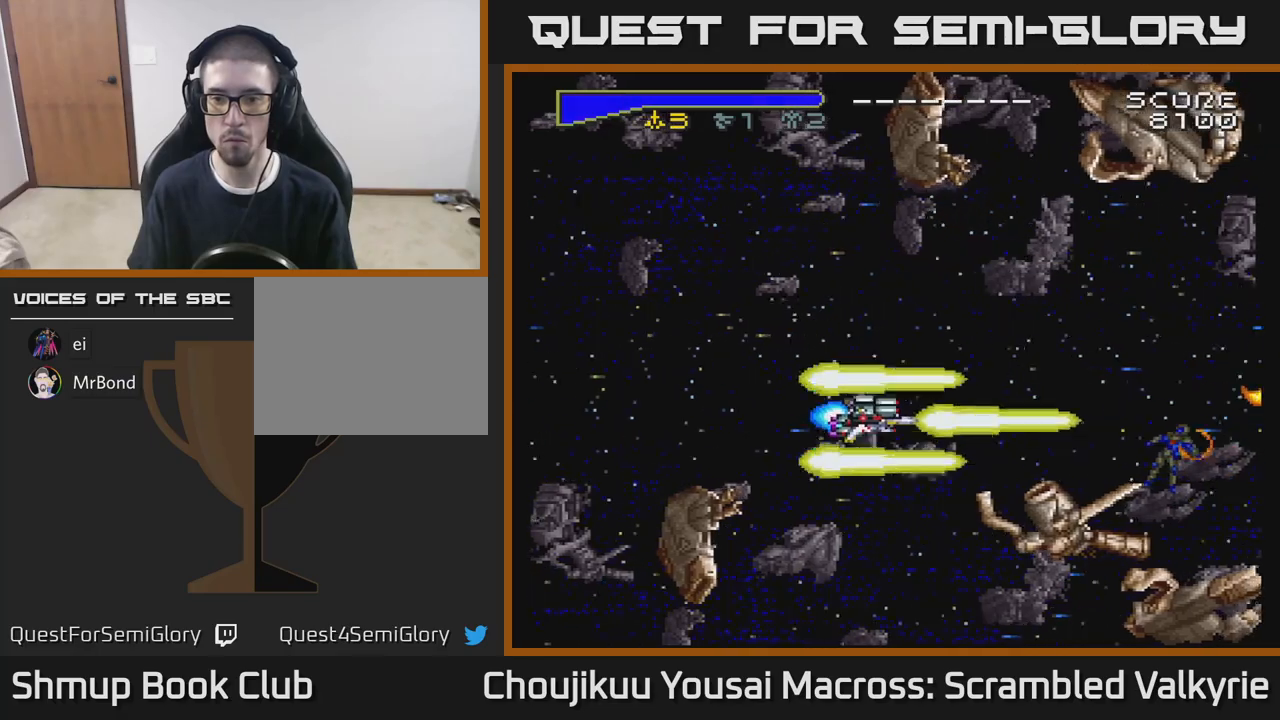
{"buttons": ["A", "DPAD_LEFT"], "events": [[33, "DPAD_LEFT", "up"], [317, "DPAD_DOWN", "up"], [483, "DPAD_LEFT", "down"]]}
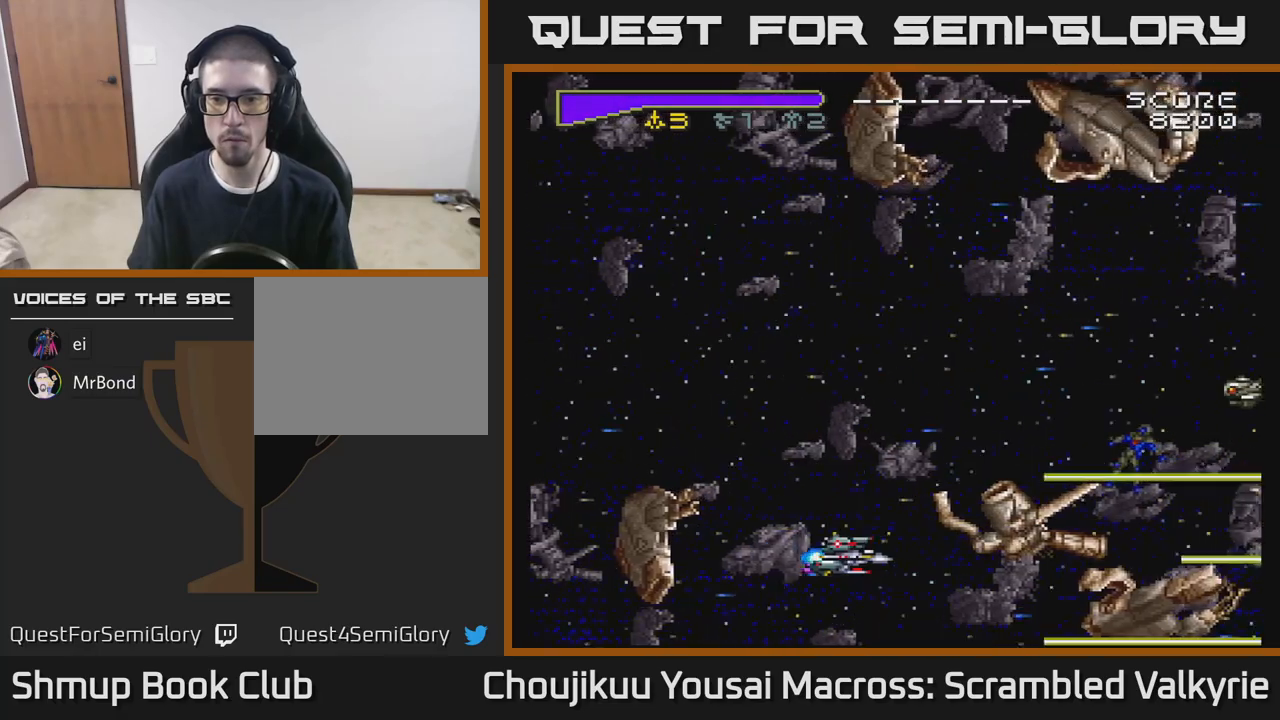
{"buttons": ["A", "DPAD_UP"], "events": [[100, "DPAD_LEFT", "up"], [250, "DPAD_LEFT", "down"], [300, "DPAD_UP", "down"], [367, "DPAD_LEFT", "up"]]}
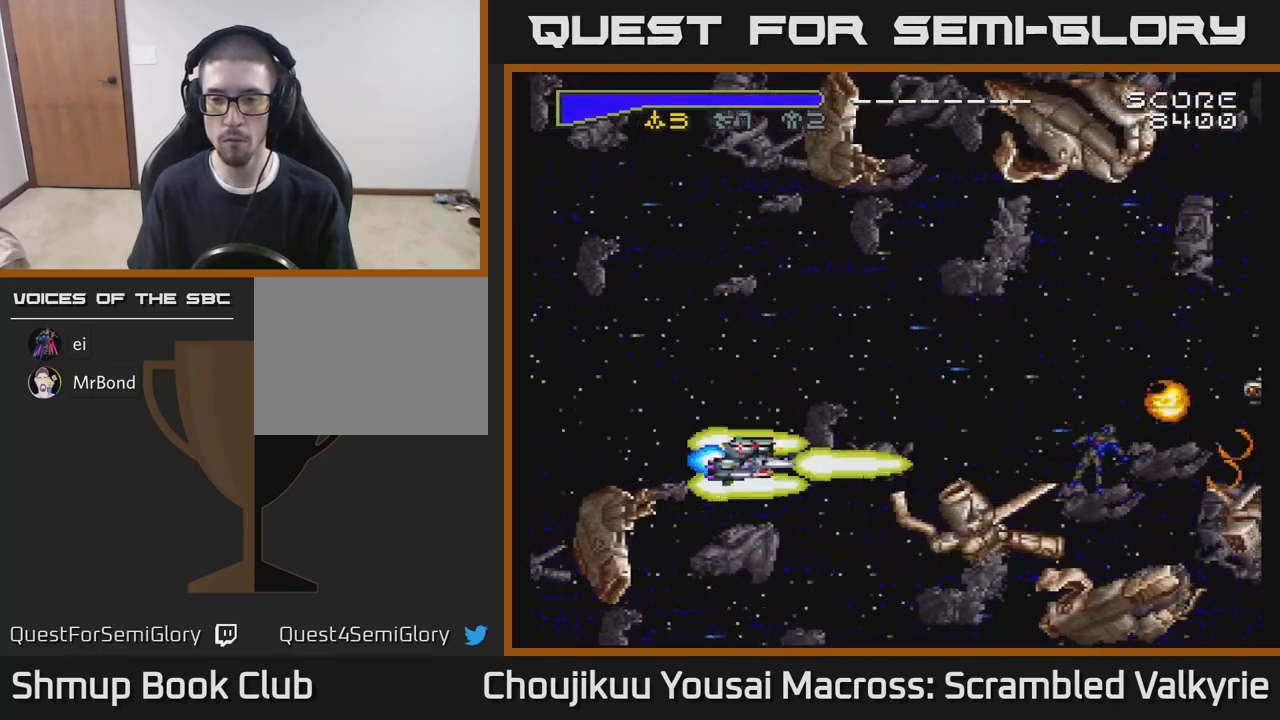
{"buttons": ["A", "DPAD_UP", "DPAD_LEFT"], "events": [[367, "DPAD_LEFT", "down"]]}
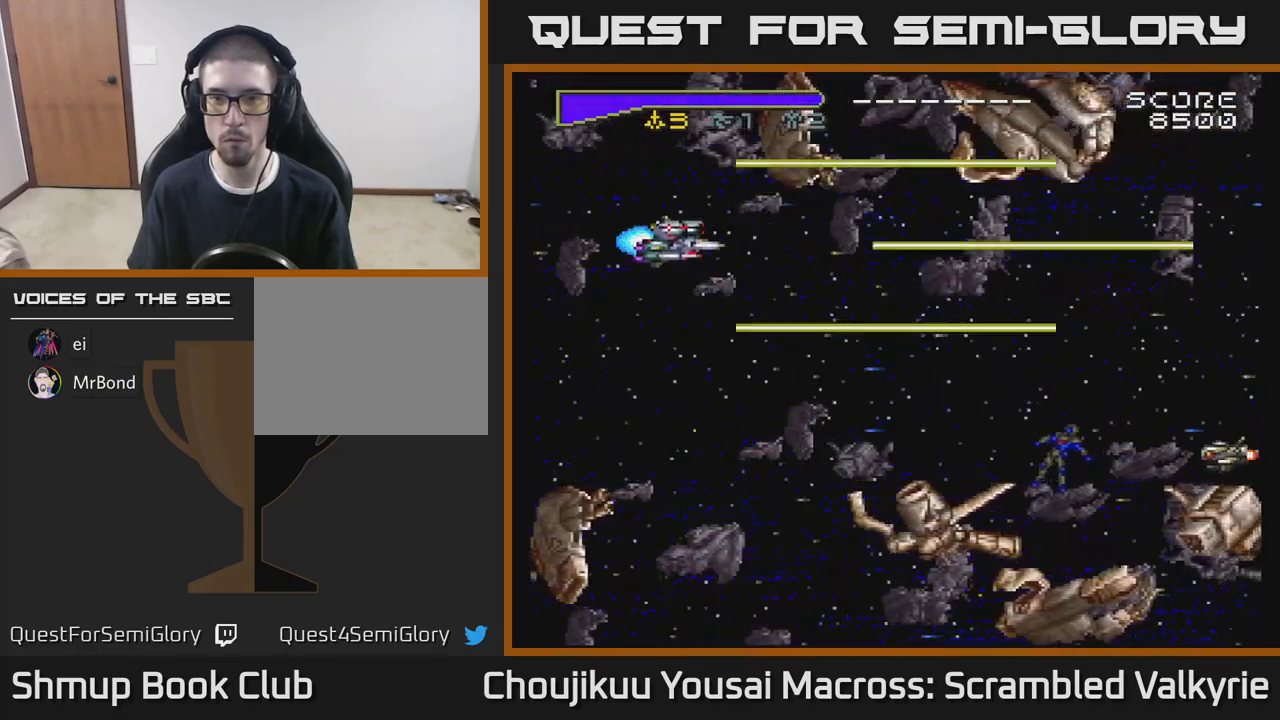
{"buttons": ["A", "DPAD_DOWN", "DPAD_RIGHT"], "events": [[183, "DPAD_UP", "up"], [217, "DPAD_LEFT", "up"], [383, "DPAD_RIGHT", "down"], [400, "DPAD_DOWN", "down"]]}
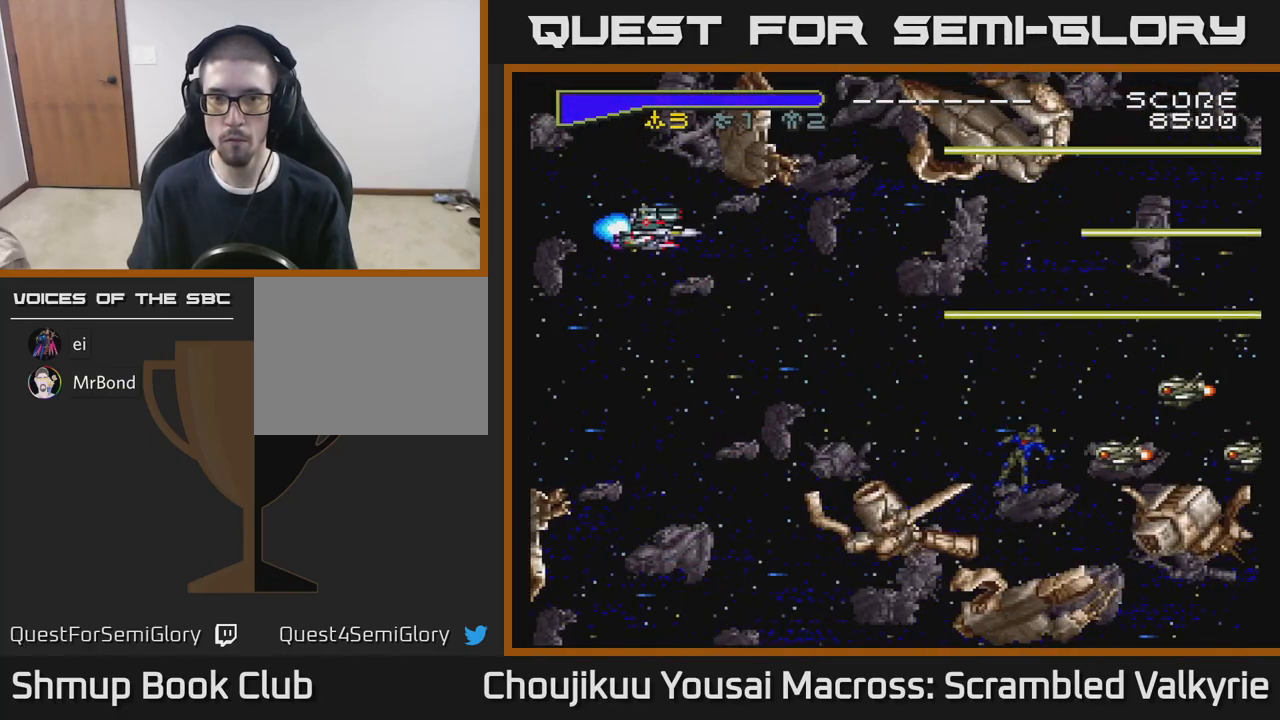
{"buttons": ["A", "DPAD_DOWN"], "events": [[83, "DPAD_RIGHT", "up"]]}
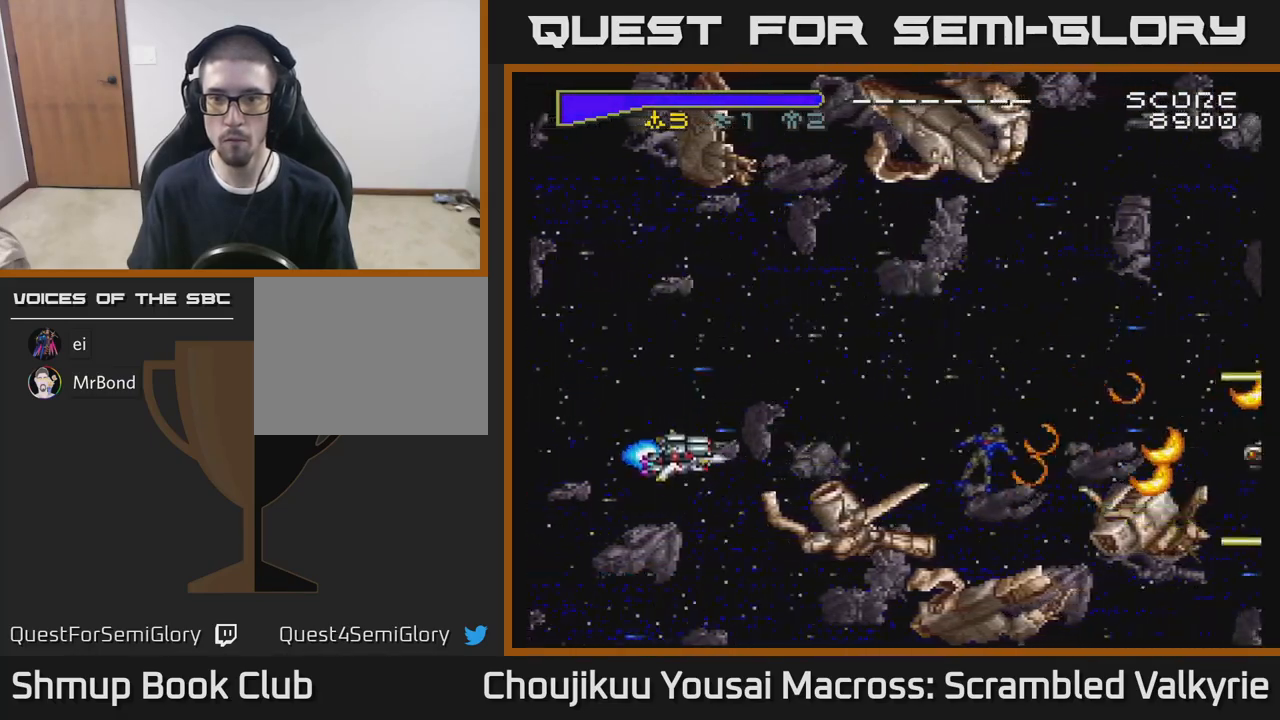
{"buttons": ["A"], "events": [[183, "DPAD_LEFT", "down"], [217, "DPAD_DOWN", "up"], [367, "DPAD_LEFT", "up"]]}
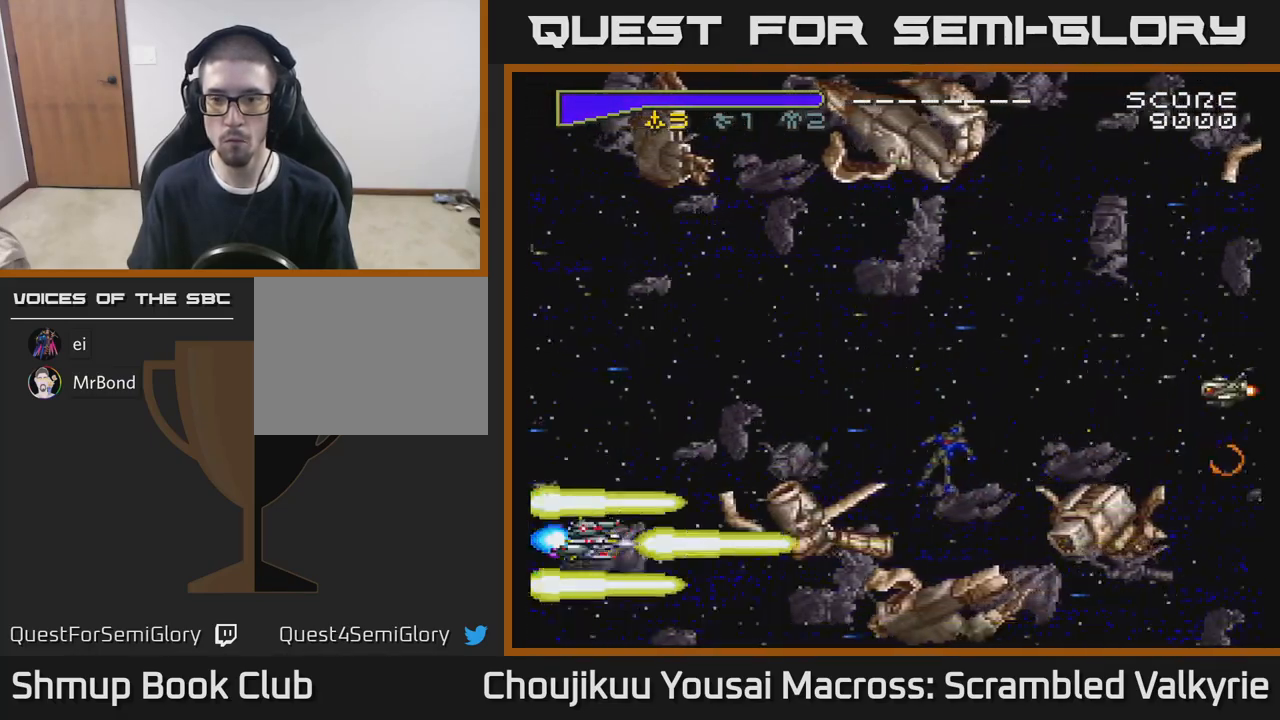
{"buttons": ["A", "DPAD_UP", "DPAD_RIGHT"], "events": [[67, "DPAD_UP", "down"], [283, "DPAD_RIGHT", "down"]]}
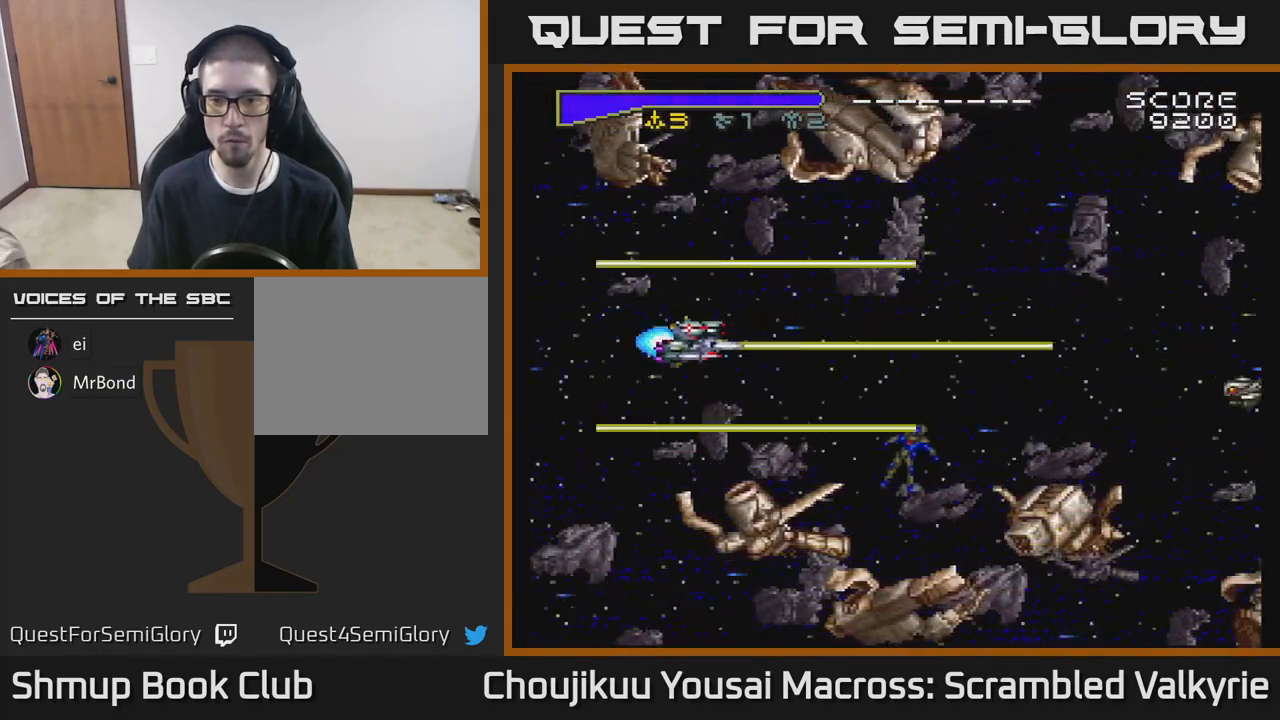
{"buttons": ["A", "DPAD_DOWN"], "events": [[33, "DPAD_UP", "up"], [383, "DPAD_DOWN", "down"], [400, "DPAD_RIGHT", "up"]]}
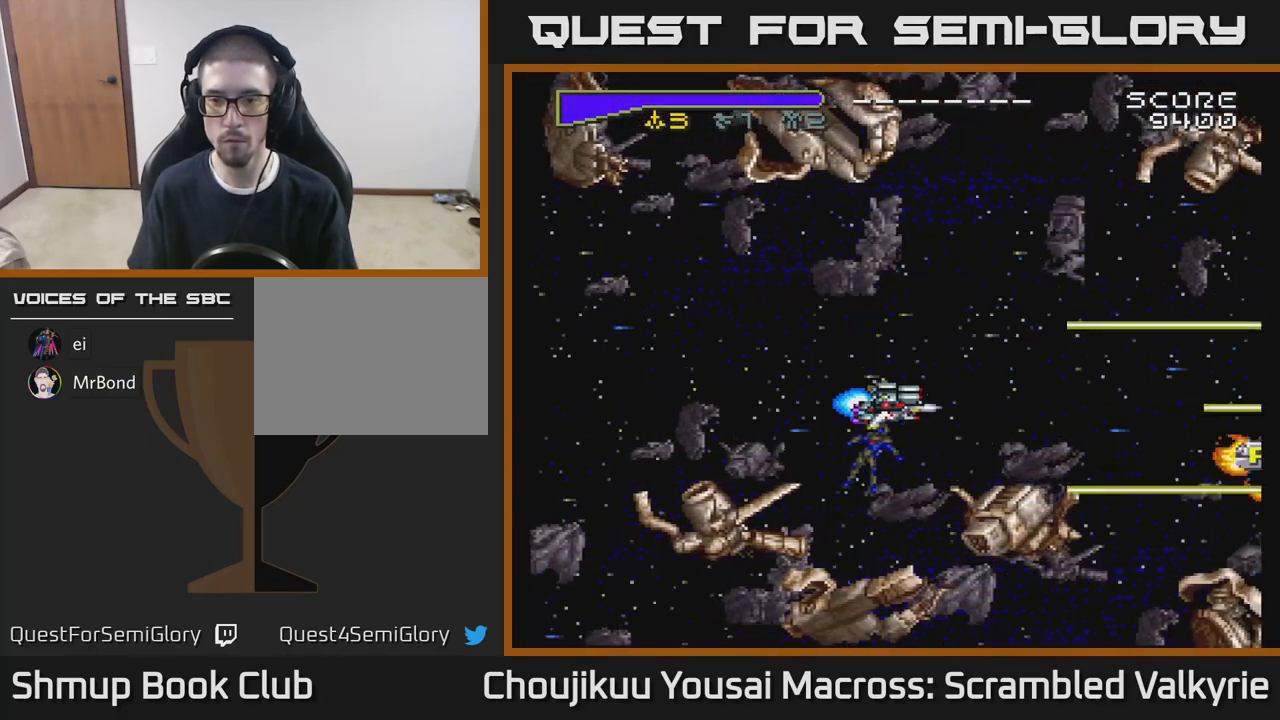
{"buttons": ["A"], "events": [[100, "DPAD_DOWN", "up"], [100, "DPAD_LEFT", "down"], [250, "DPAD_LEFT", "up"], [267, "DPAD_DOWN", "down"], [333, "DPAD_DOWN", "up"]]}
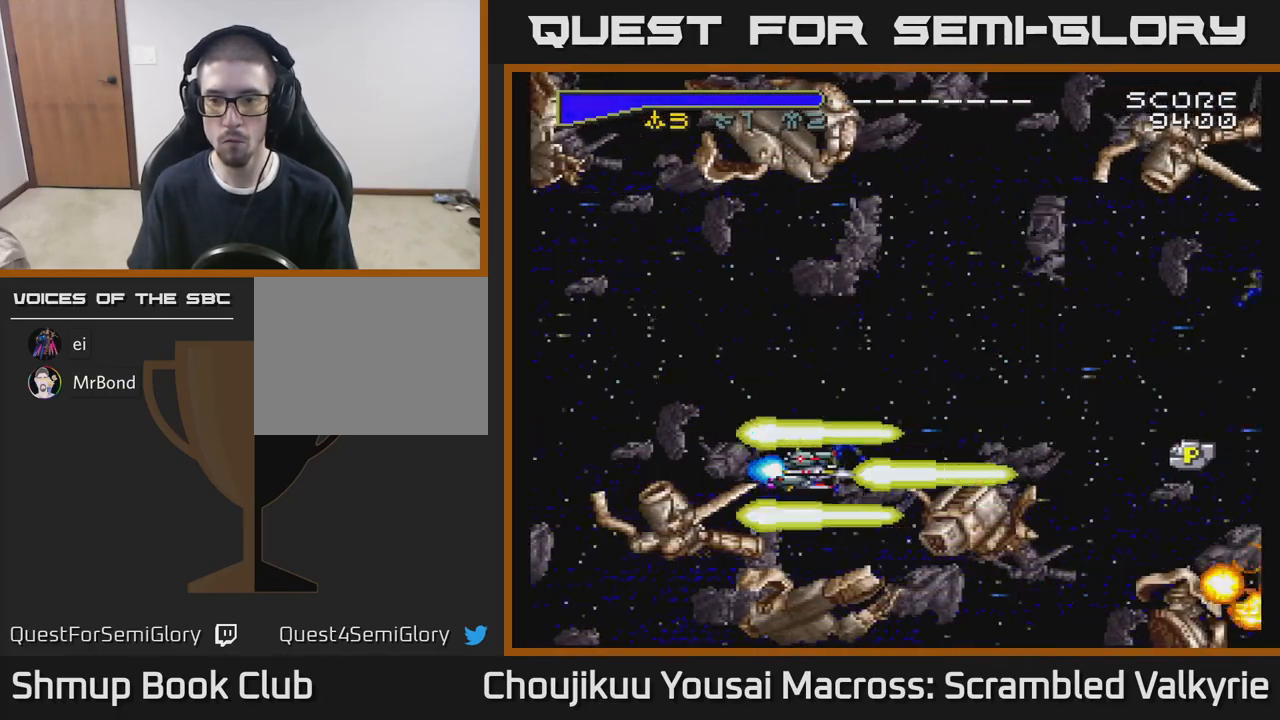
{"buttons": ["A", "DPAD_RIGHT"], "events": [[83, "DPAD_UP", "down"], [167, "DPAD_RIGHT", "down"], [300, "DPAD_UP", "up"]]}
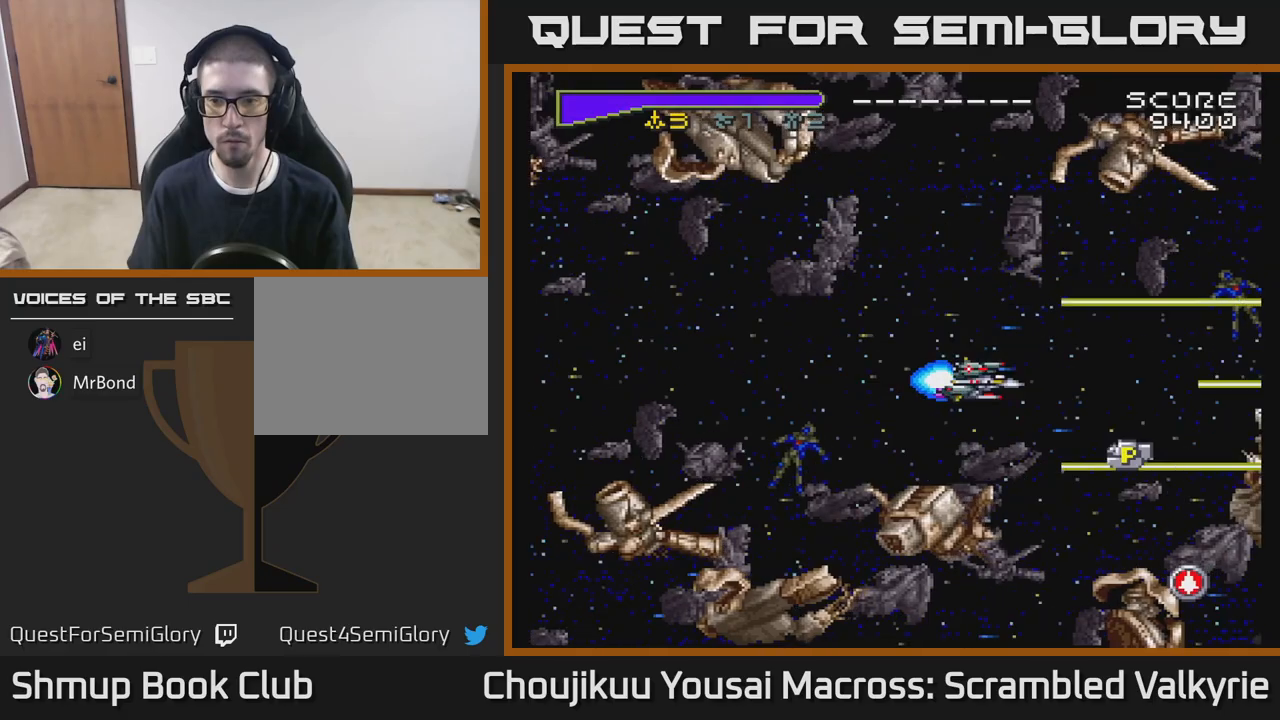
{"buttons": ["A"], "events": [[200, "DPAD_DOWN", "down"], [267, "DPAD_RIGHT", "up"], [400, "DPAD_DOWN", "up"]]}
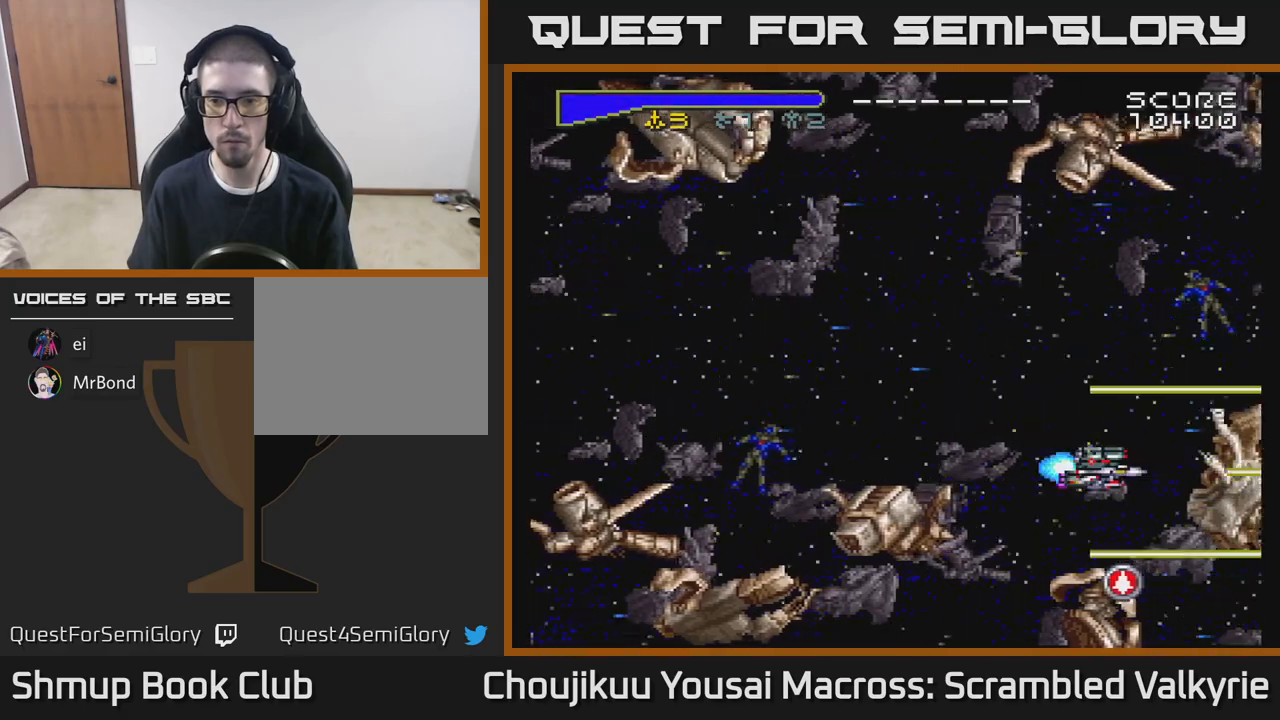
{"buttons": ["A"], "events": [[50, "DPAD_LEFT", "down"], [167, "DPAD_LEFT", "up"], [350, "DPAD_LEFT", "down"], [450, "DPAD_LEFT", "up"]]}
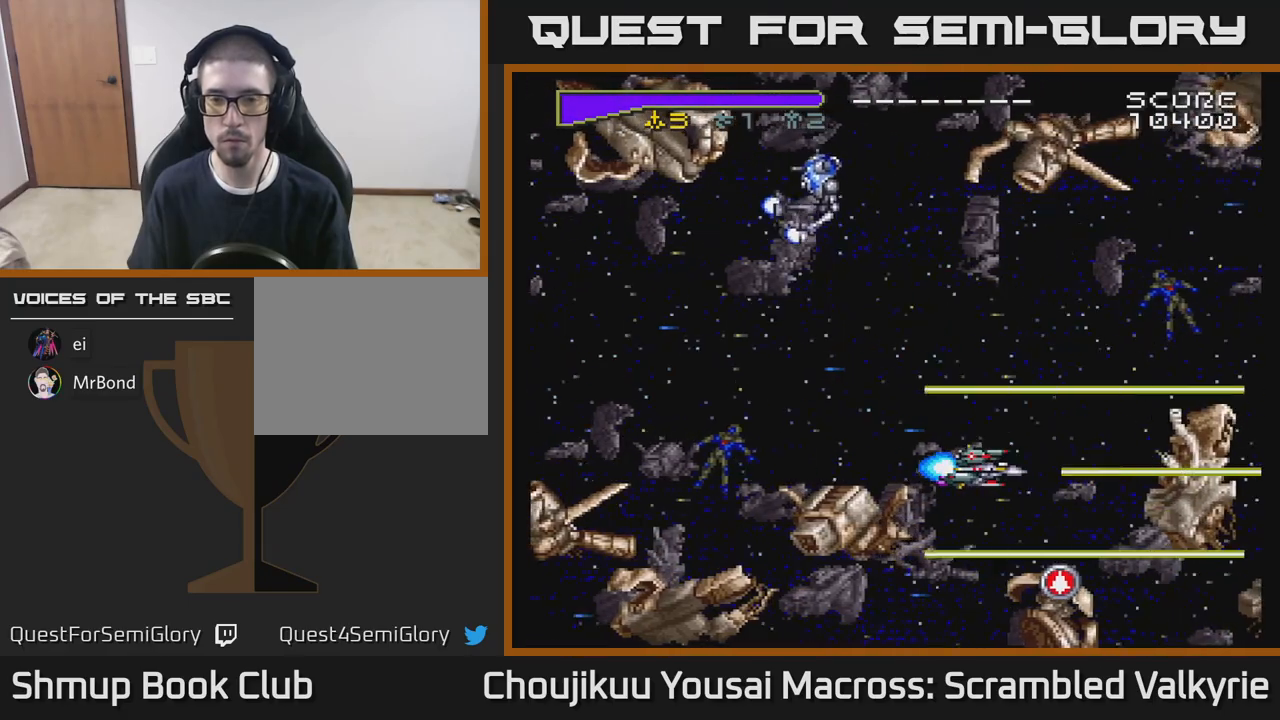
{"buttons": ["A", "DPAD_LEFT"], "events": [[167, "DPAD_UP", "down"], [183, "DPAD_LEFT", "down"], [267, "DPAD_UP", "up"], [300, "DPAD_LEFT", "up"], [500, "DPAD_LEFT", "down"]]}
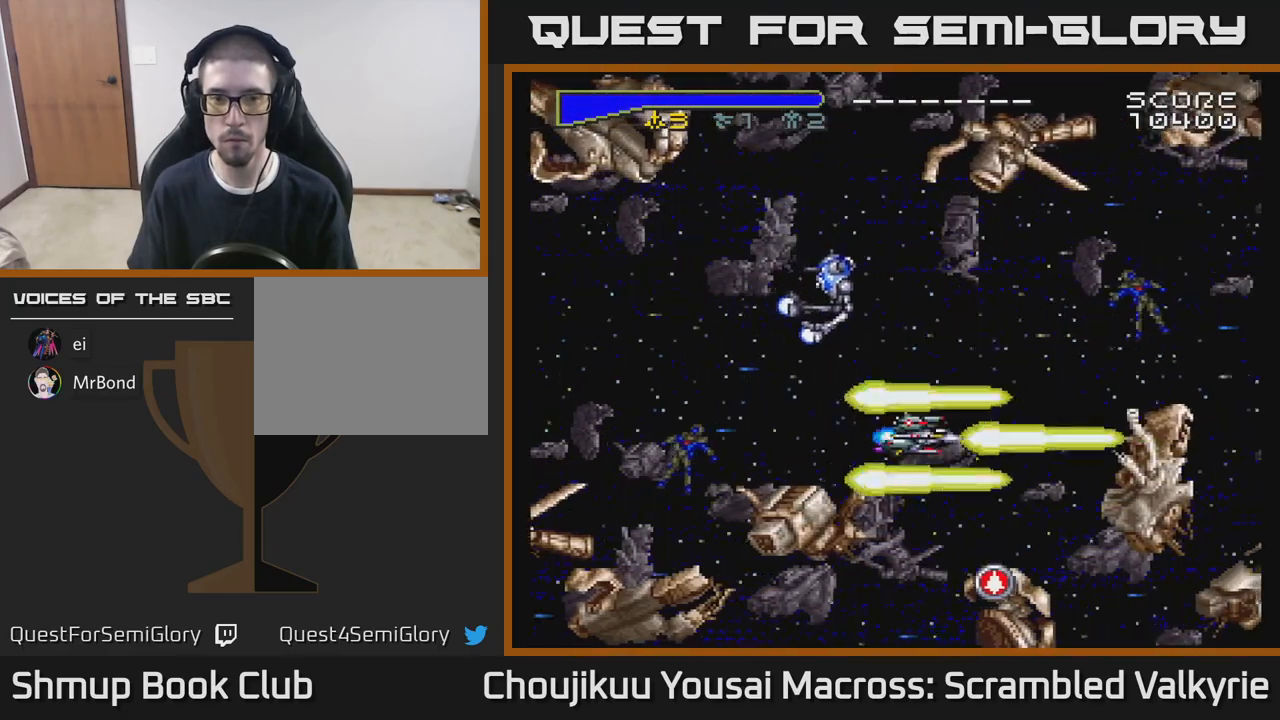
{"buttons": ["A"], "events": [[133, "DPAD_UP", "down"], [200, "DPAD_LEFT", "up"], [200, "DPAD_UP", "up"], [417, "DPAD_UP", "down"], [467, "DPAD_UP", "up"]]}
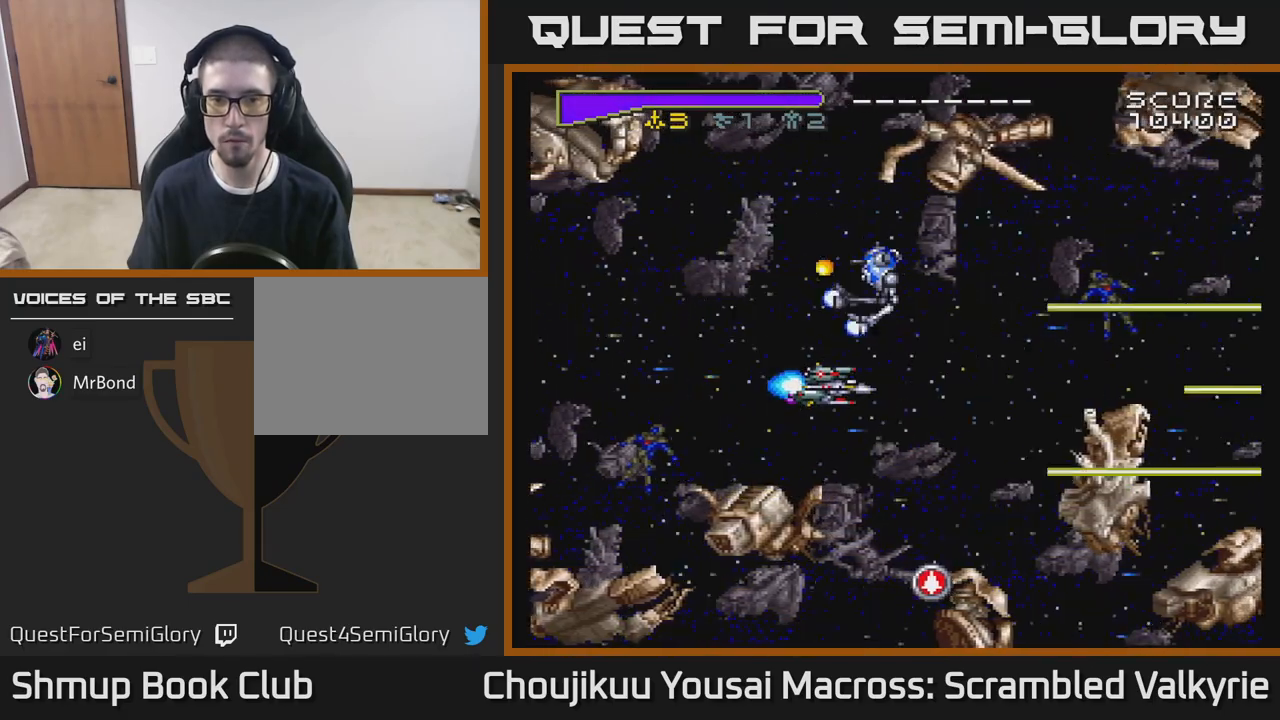
{"buttons": ["A", "DPAD_DOWN"], "events": [[217, "DPAD_RIGHT", "down"], [300, "DPAD_DOWN", "down"], [400, "DPAD_RIGHT", "up"]]}
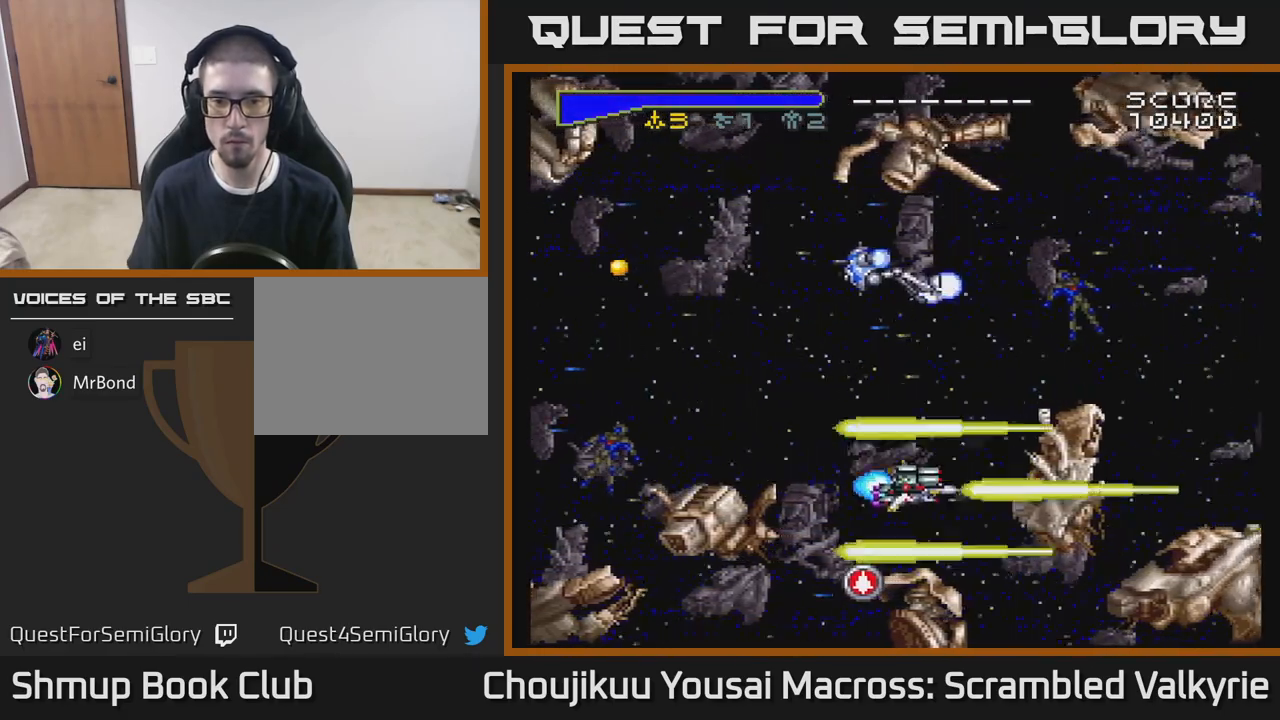
{"buttons": ["A", "DPAD_UP"], "events": [[50, "DPAD_LEFT", "down"], [233, "DPAD_LEFT", "up"], [267, "DPAD_DOWN", "up"], [300, "DPAD_LEFT", "down"], [300, "DPAD_UP", "down"], [333, "DPAD_LEFT", "up"]]}
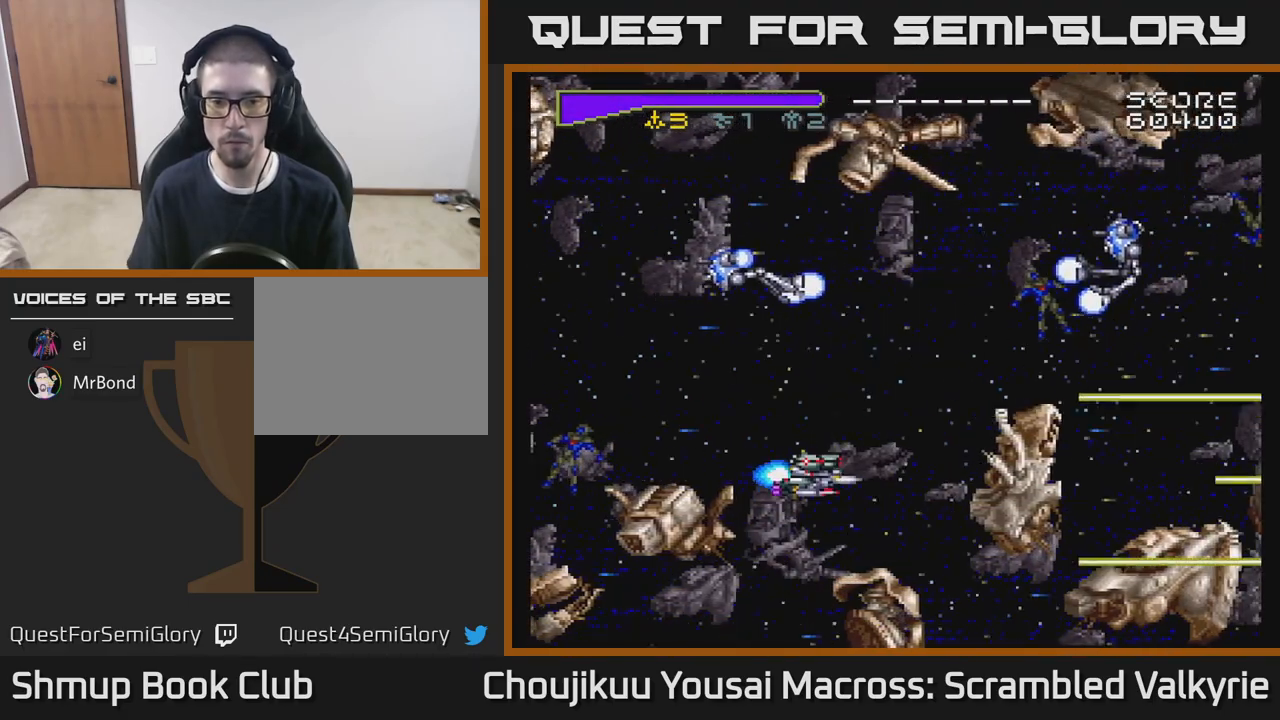
{"buttons": ["A"], "events": [[400, "DPAD_UP", "up"]]}
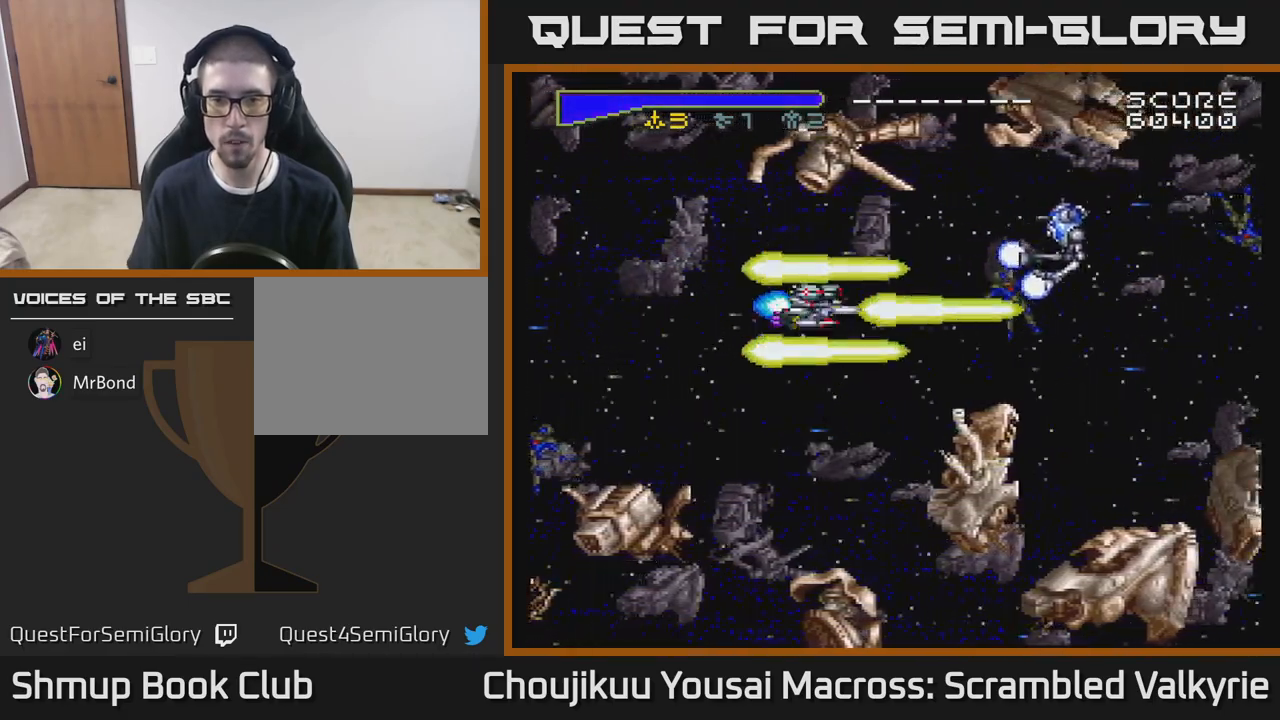
{"buttons": ["A", "DPAD_RIGHT"], "events": [[467, "DPAD_RIGHT", "down"]]}
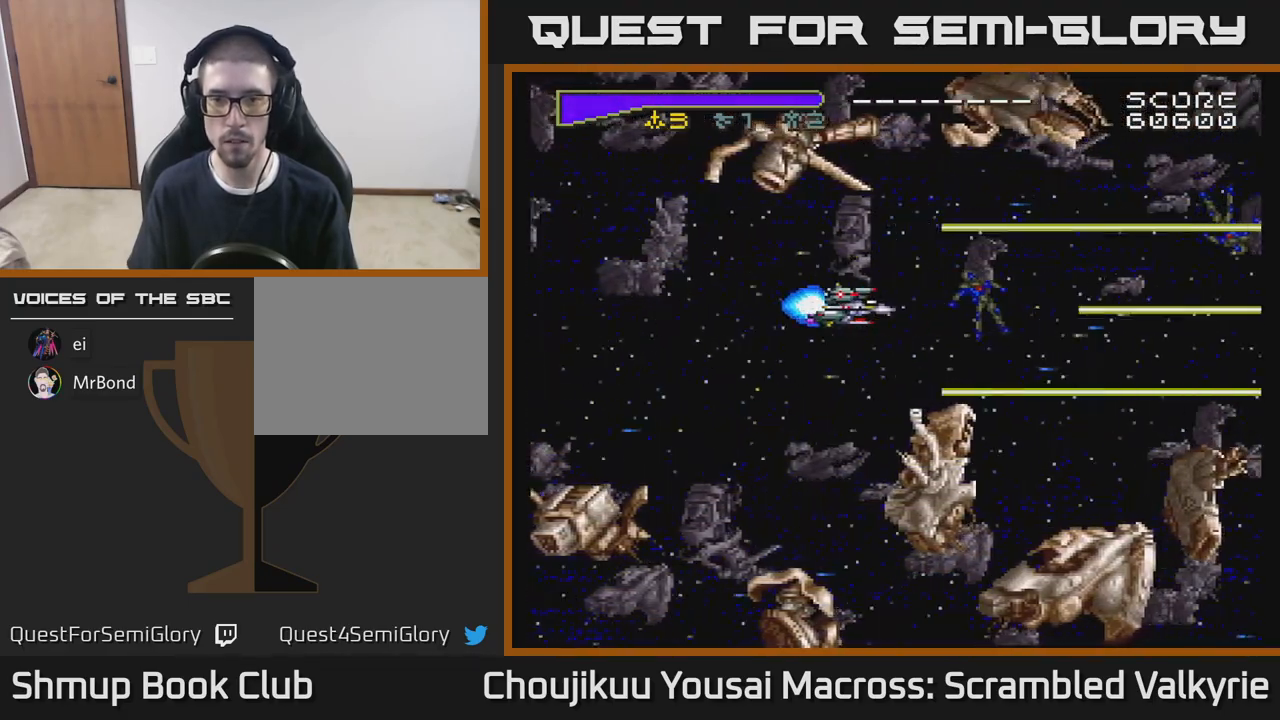
{"buttons": [], "events": [[183, "DPAD_RIGHT", "up"], [217, "A", "up"]]}
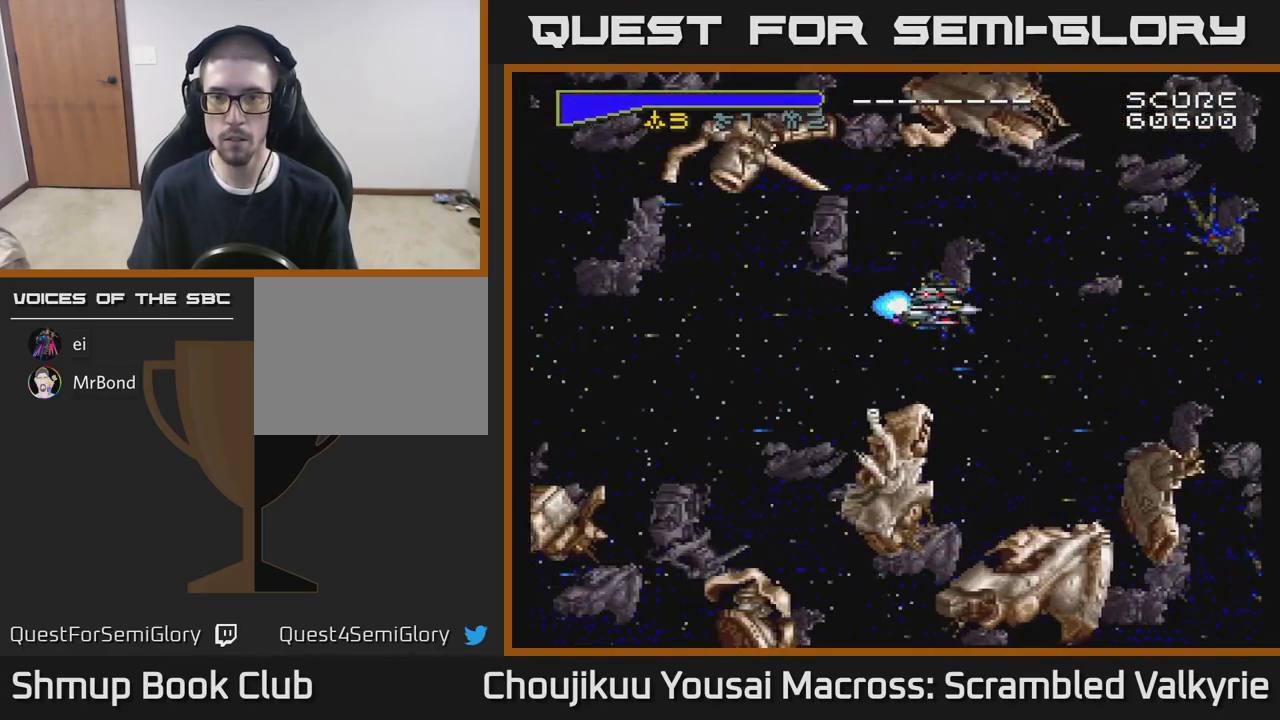
{"buttons": [], "events": []}
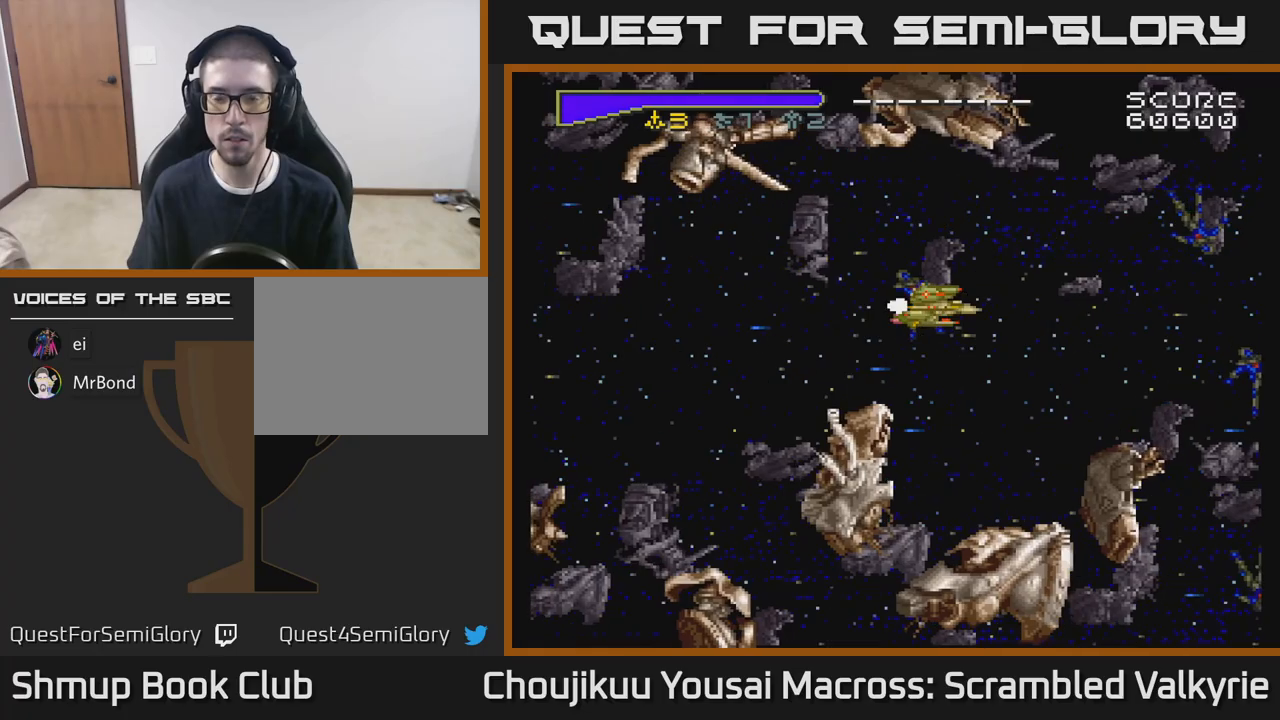
{"buttons": [], "events": []}
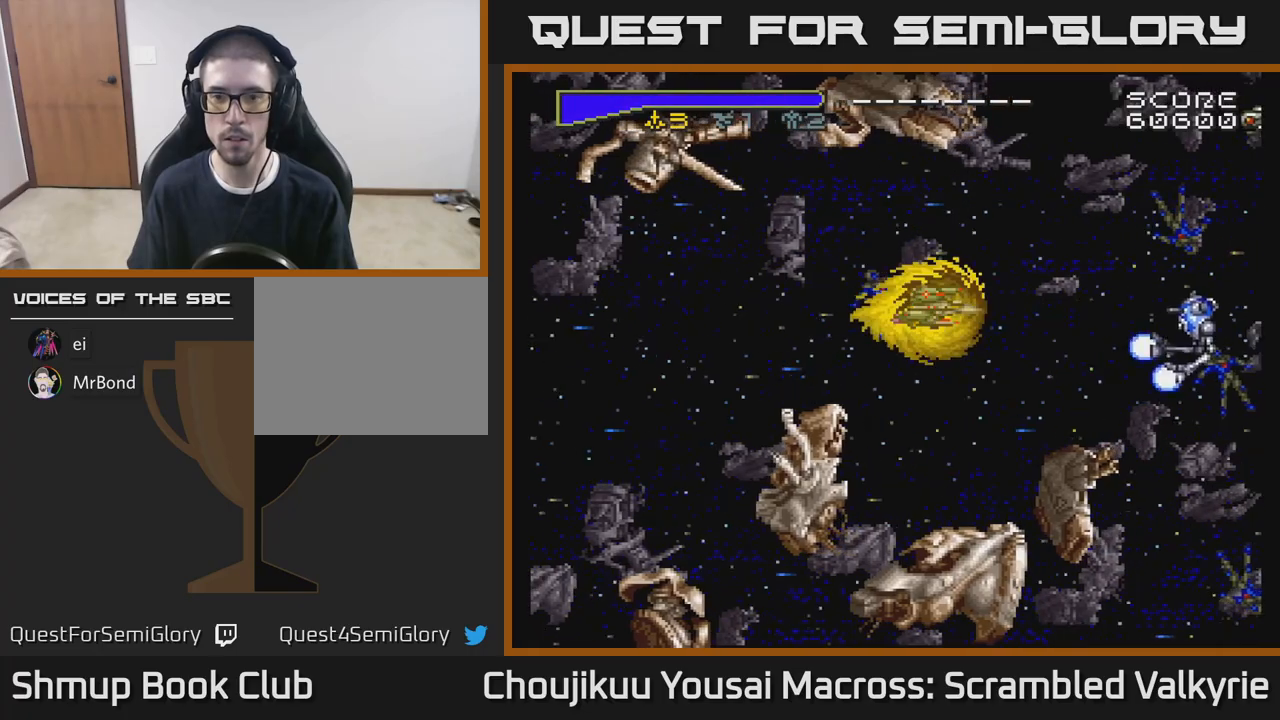
{"buttons": [], "events": []}
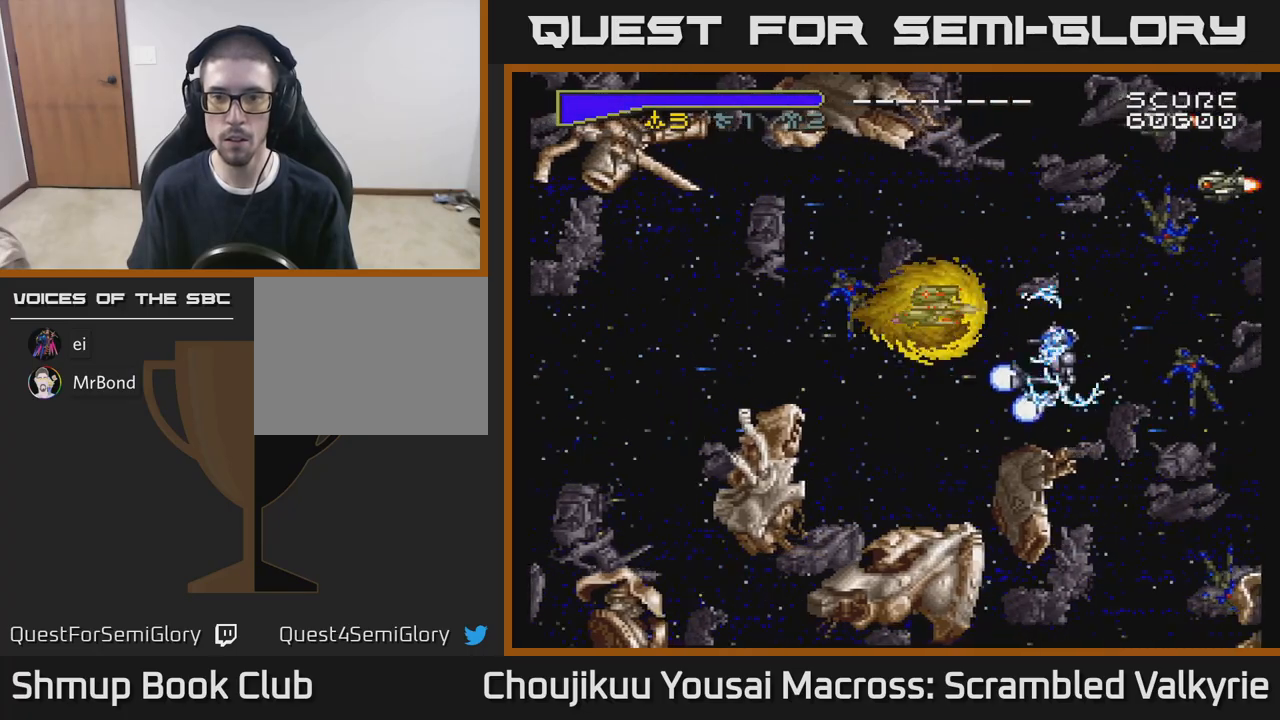
{"buttons": [], "events": [[167, "DPAD_RIGHT", "down"], [250, "DPAD_RIGHT", "up"]]}